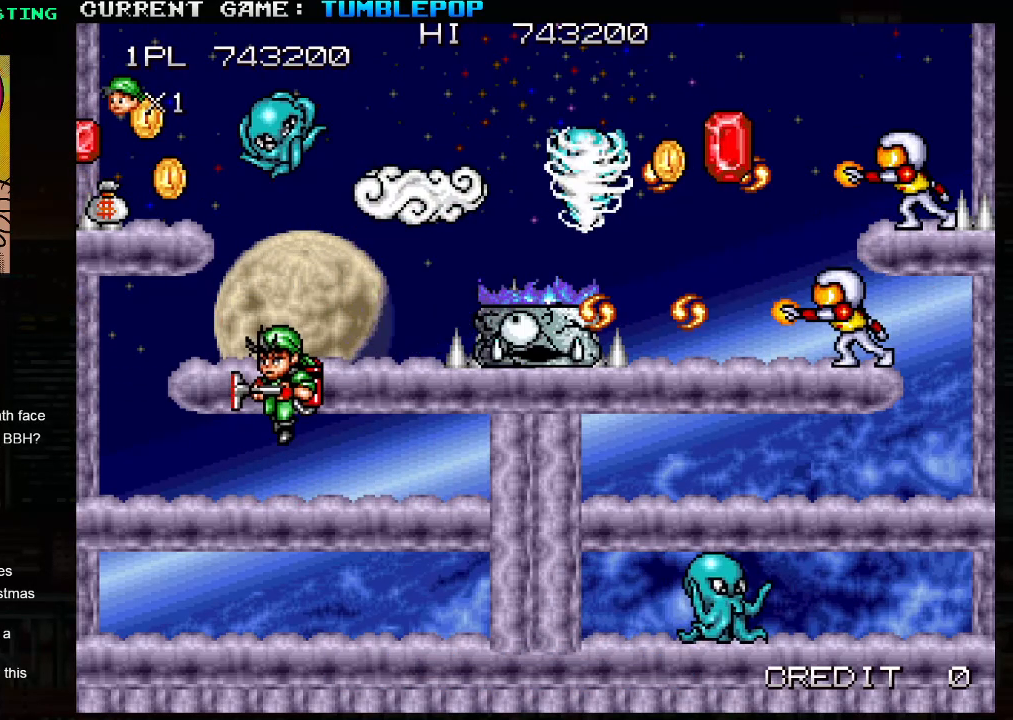
Gameplay with a controller (arcade stick); each line is a JSON object with the inputs held at the frame after it. "events" lists button and stick changes between this image and that frame as [ms after this image, input, new state], when the widget could be followed in between. Not read: L3 R3.
{"buttons": ["SQUARE"], "left_stick": "center", "events": [[83, "SQUARE", "up"], [117, "left_stick", "center"], [350, "left_stick", "right"], [467, "SQUARE", "down"], [467, "left_stick", "center"]]}
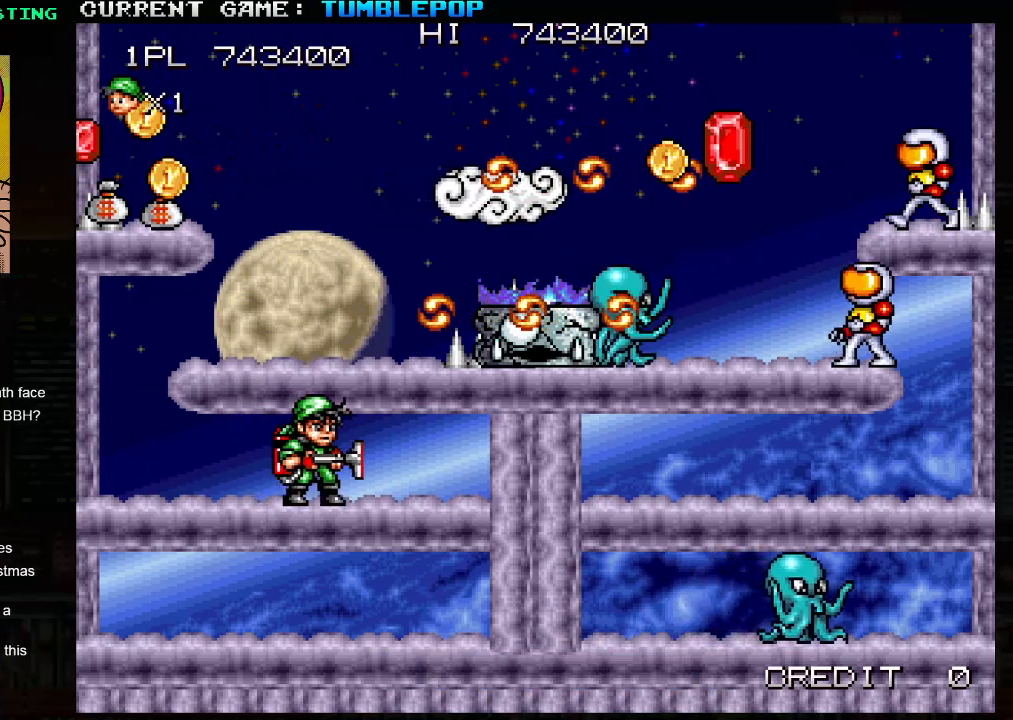
{"buttons": ["SQUARE"], "left_stick": "center", "events": []}
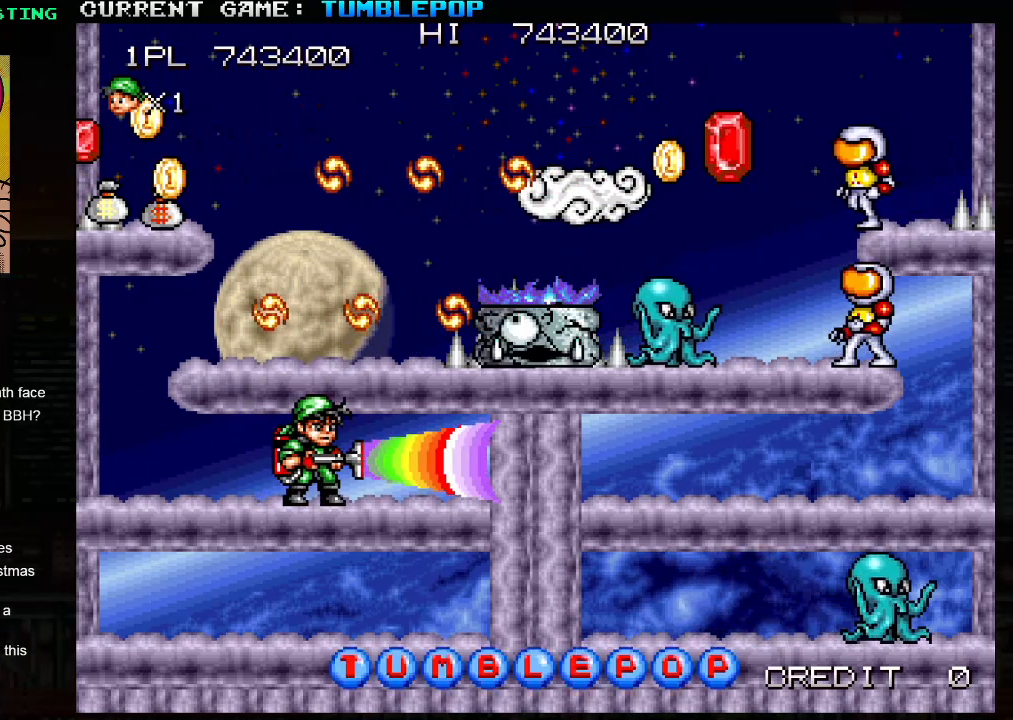
{"buttons": ["SQUARE"], "left_stick": "center", "events": []}
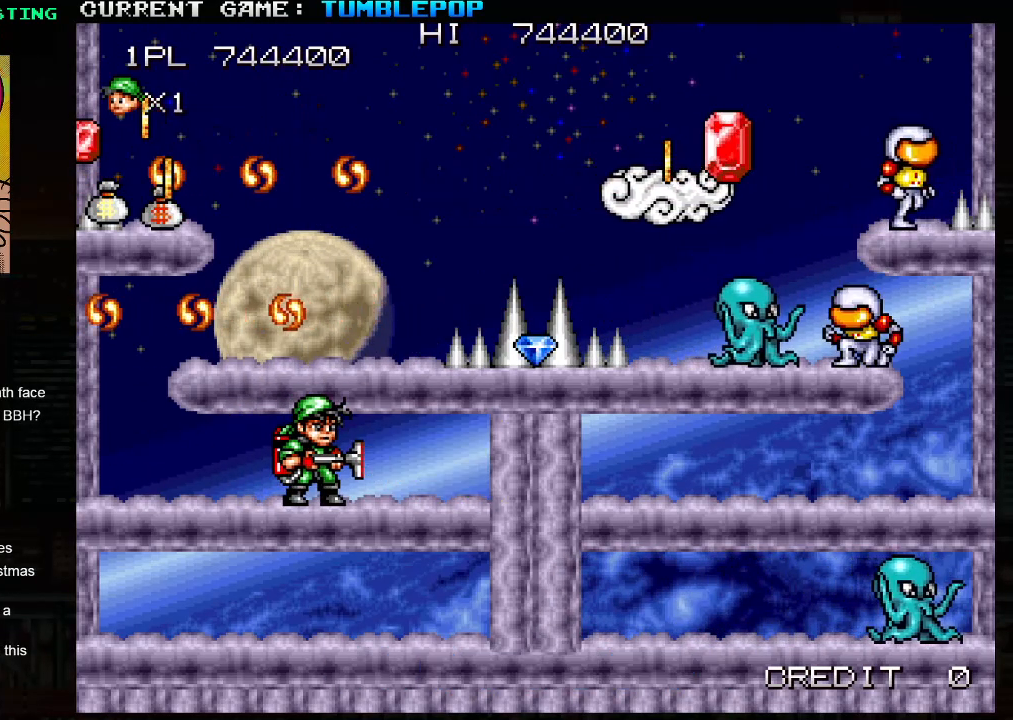
{"buttons": ["SQUARE"], "left_stick": "center", "events": [[250, "TRIANGLE", "down"], [467, "TRIANGLE", "up"]]}
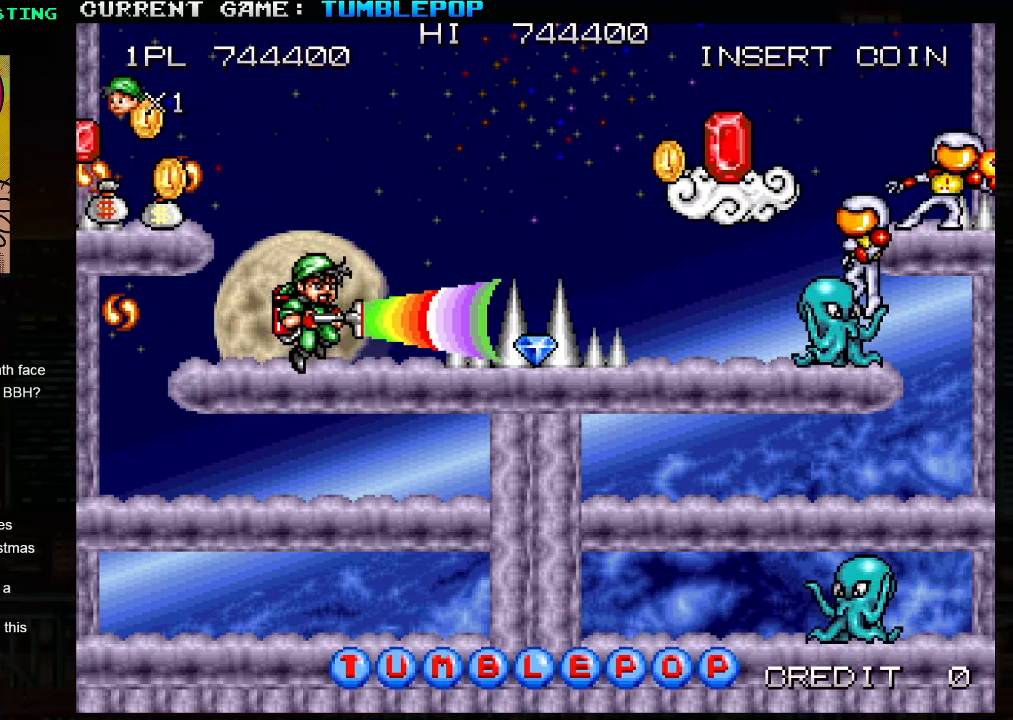
{"buttons": ["SQUARE", "TRIANGLE"], "left_stick": "left", "events": [[250, "left_stick", "left"], [317, "TRIANGLE", "down"]]}
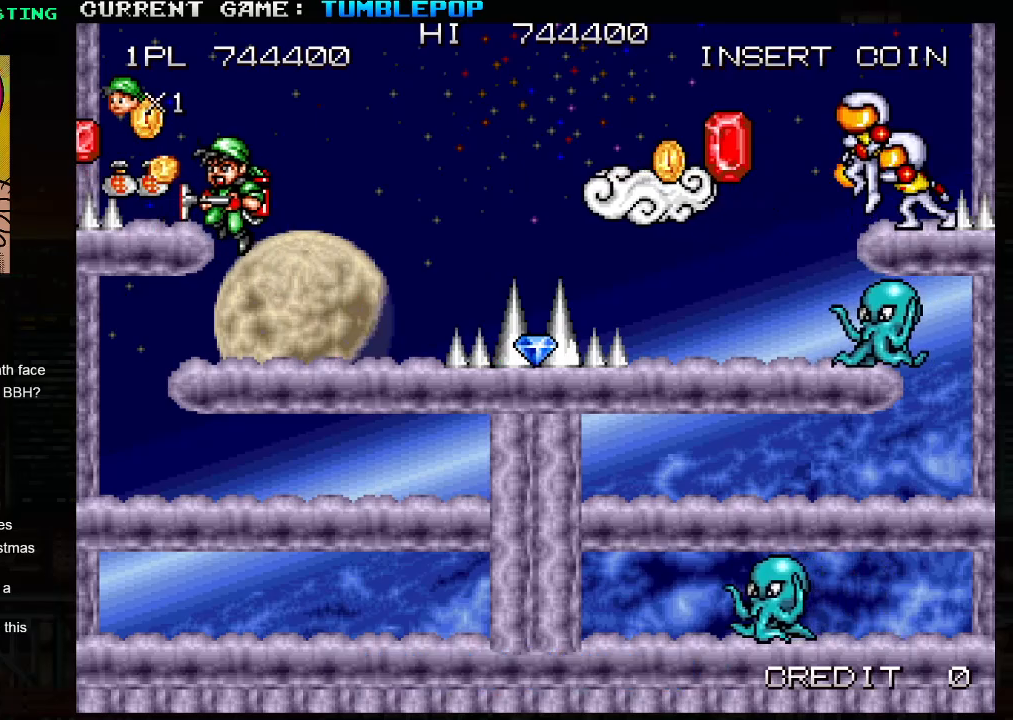
{"buttons": [], "left_stick": "center", "events": [[50, "TRIANGLE", "up"], [283, "left_stick", "center"], [300, "SQUARE", "up"]]}
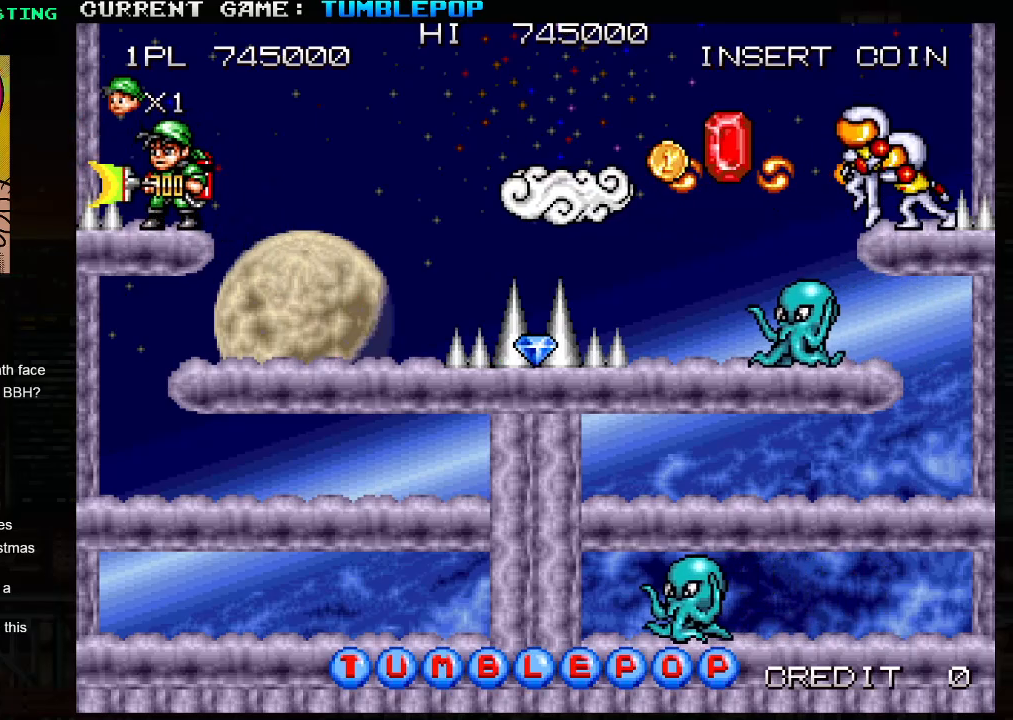
{"buttons": [], "left_stick": "center", "events": []}
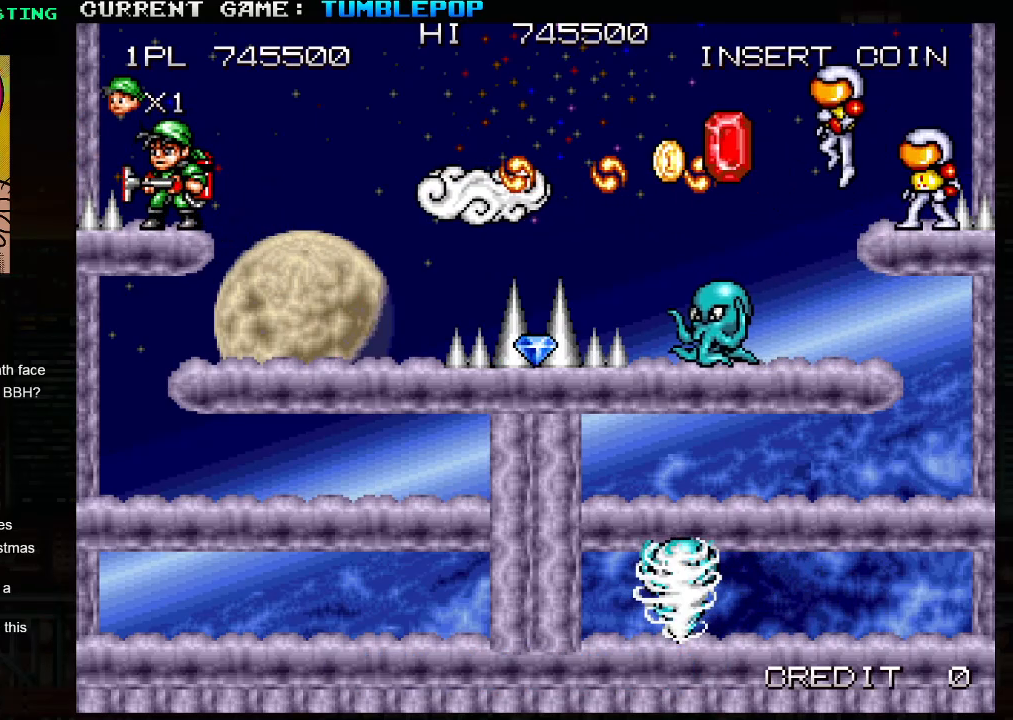
{"buttons": [], "left_stick": "center", "events": [[133, "left_stick", "right"], [450, "left_stick", "center"]]}
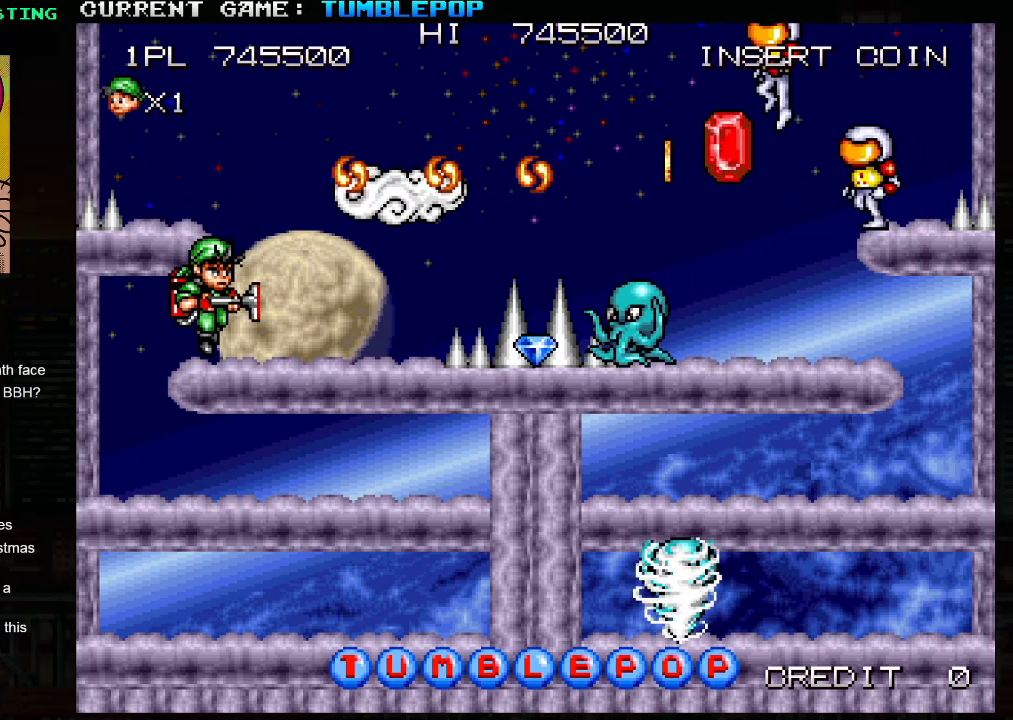
{"buttons": ["SQUARE"], "left_stick": "right", "events": [[67, "SQUARE", "down"], [183, "left_stick", "right"]]}
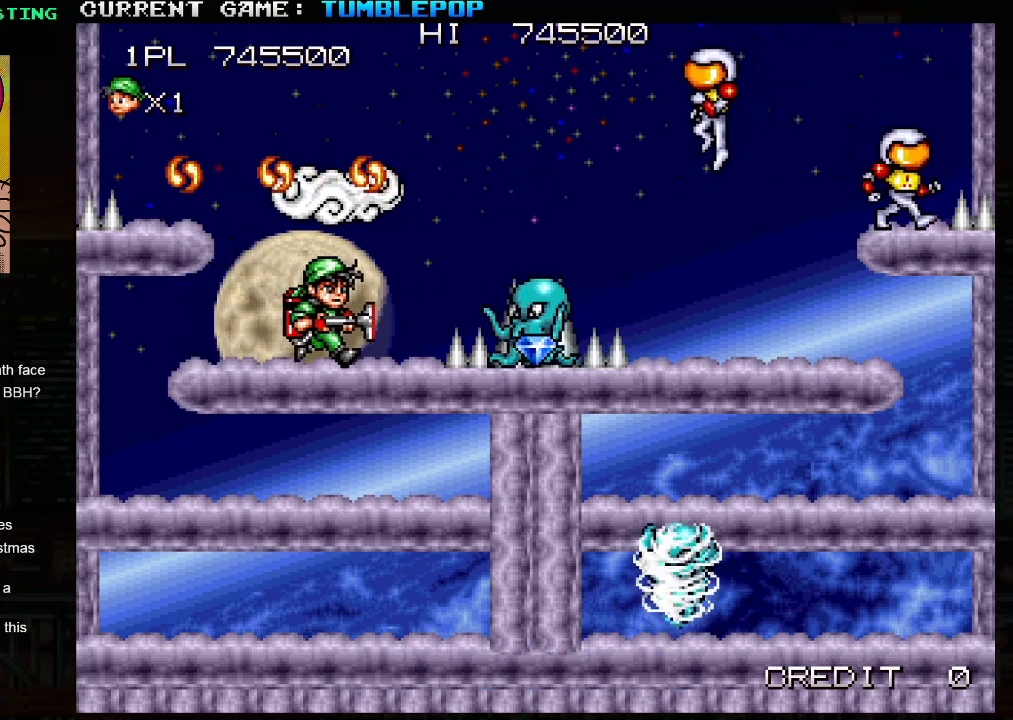
{"buttons": ["SQUARE"], "left_stick": "center", "events": [[33, "left_stick", "center"]]}
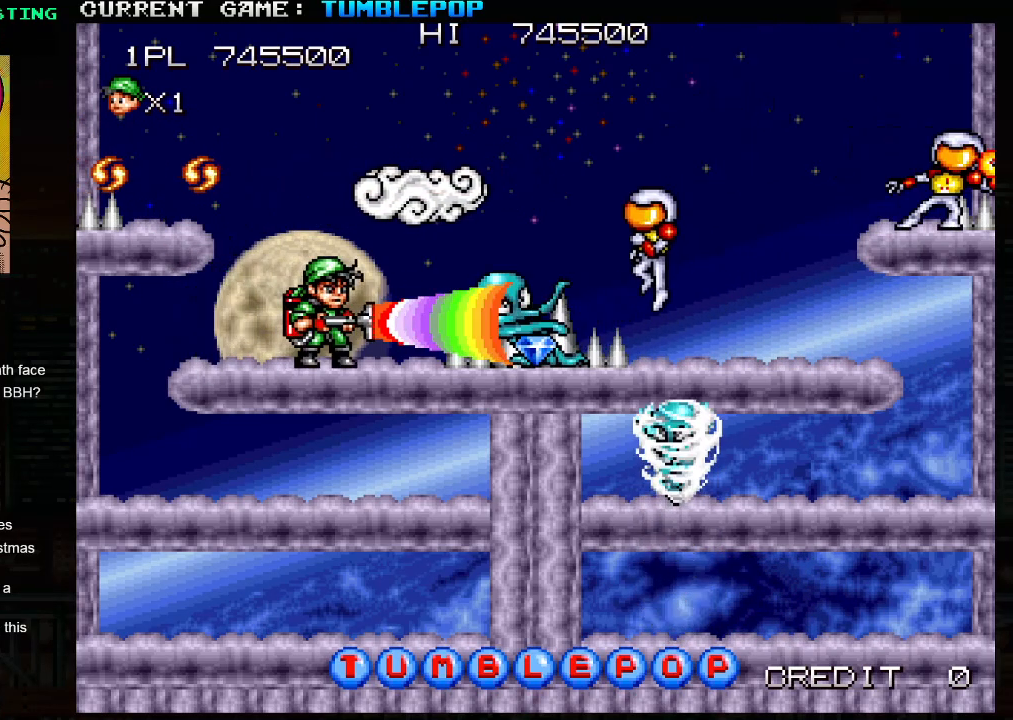
{"buttons": ["SQUARE"], "left_stick": "center", "events": []}
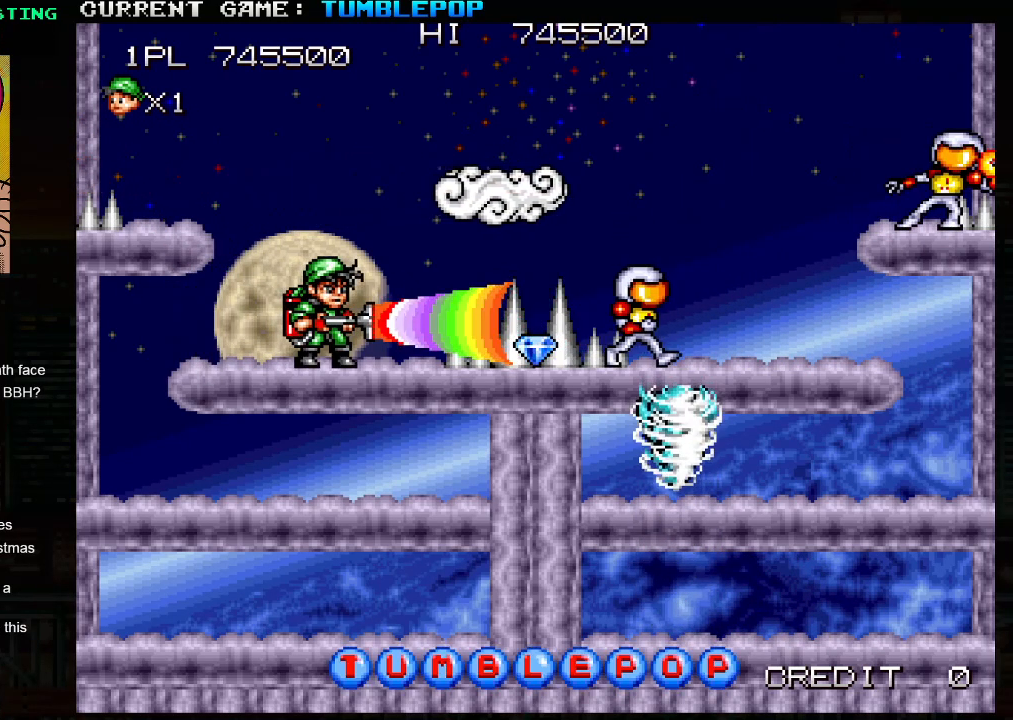
{"buttons": [], "left_stick": "center", "events": [[33, "SQUARE", "up"], [117, "SQUARE", "down"], [500, "SQUARE", "up"]]}
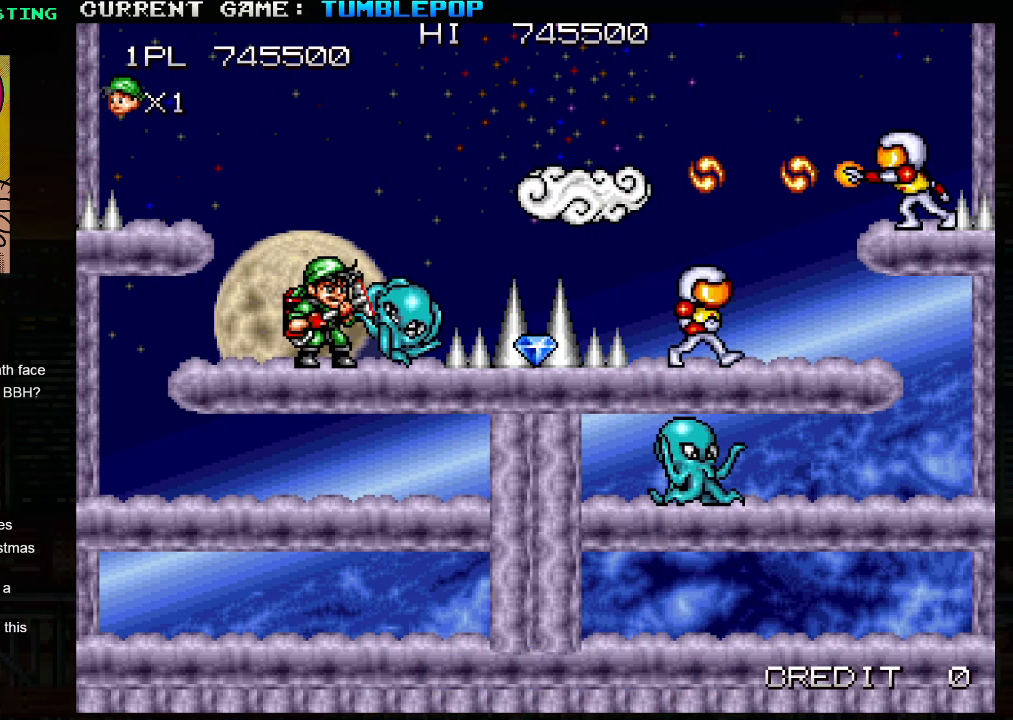
{"buttons": ["SQUARE"], "left_stick": "center", "events": [[50, "SQUARE", "down"], [183, "SQUARE", "up"], [217, "SQUARE", "down"]]}
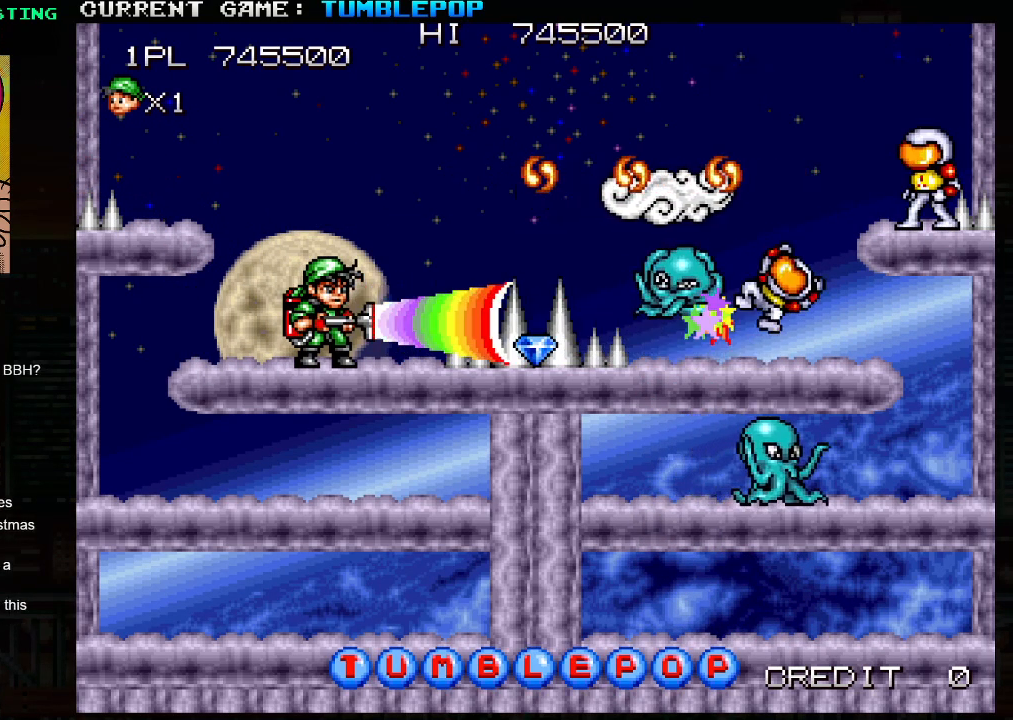
{"buttons": ["SQUARE"], "left_stick": "down", "events": [[100, "left_stick", "down"], [250, "TRIANGLE", "down"], [433, "TRIANGLE", "up"]]}
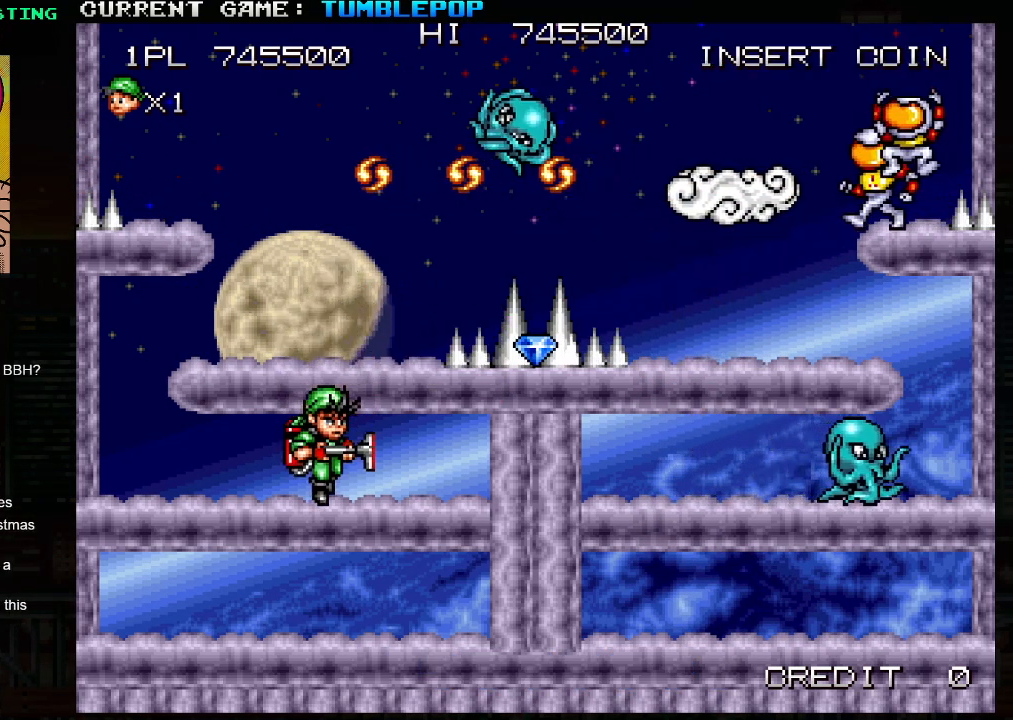
{"buttons": [], "left_stick": "center", "events": [[50, "left_stick", "center"], [200, "SQUARE", "up"]]}
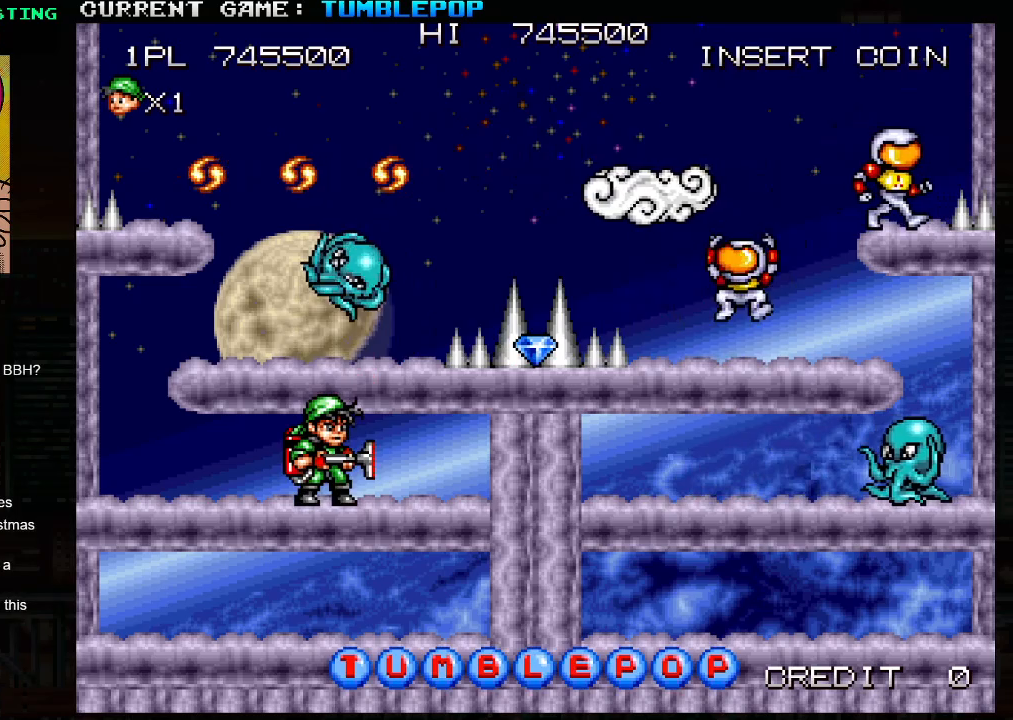
{"buttons": ["TRIANGLE"], "left_stick": "center", "events": [[417, "TRIANGLE", "down"]]}
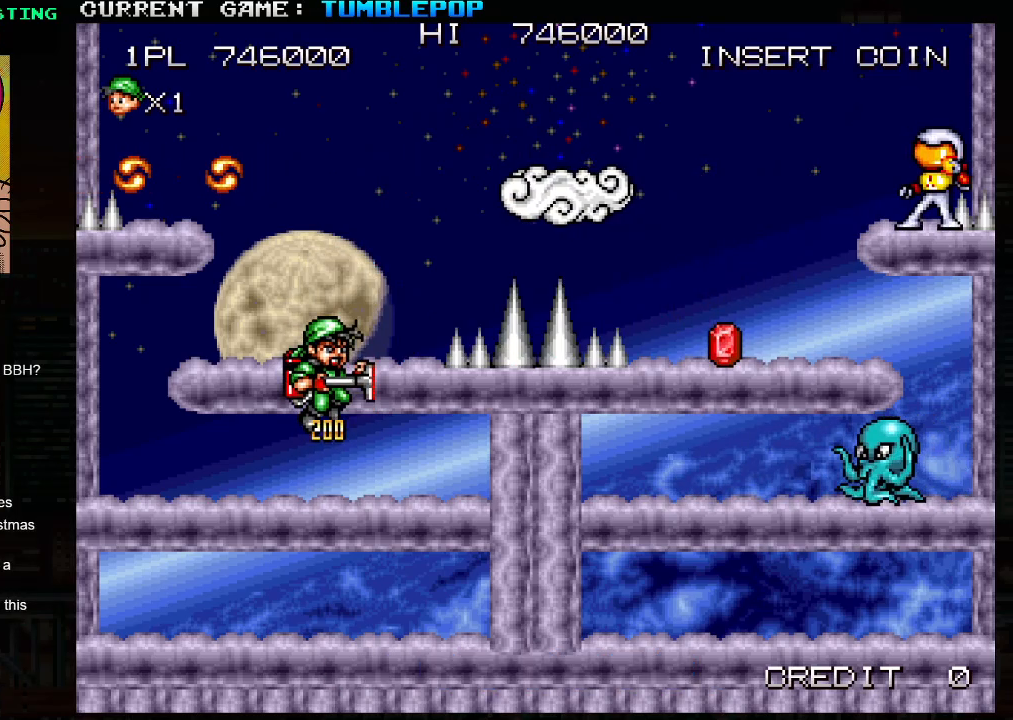
{"buttons": ["TRIANGLE"], "left_stick": "left", "events": [[17, "SQUARE", "down"], [183, "TRIANGLE", "up"], [317, "SQUARE", "up"], [450, "TRIANGLE", "down"], [467, "left_stick", "left"]]}
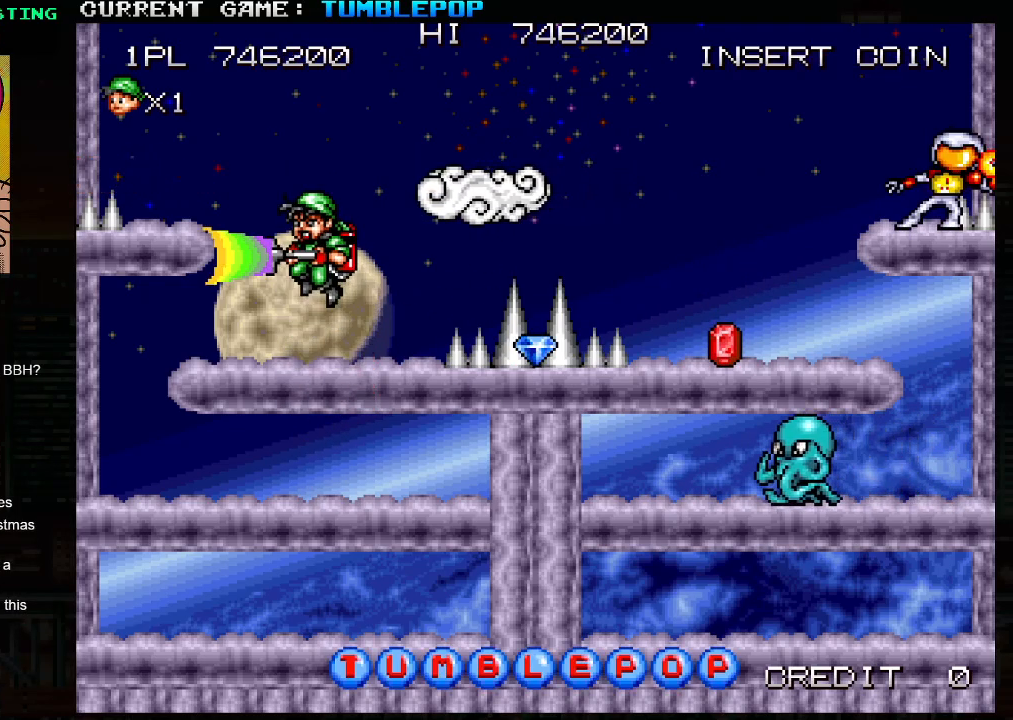
{"buttons": [], "left_stick": "center", "events": [[383, "TRIANGLE", "up"], [417, "left_stick", "center"]]}
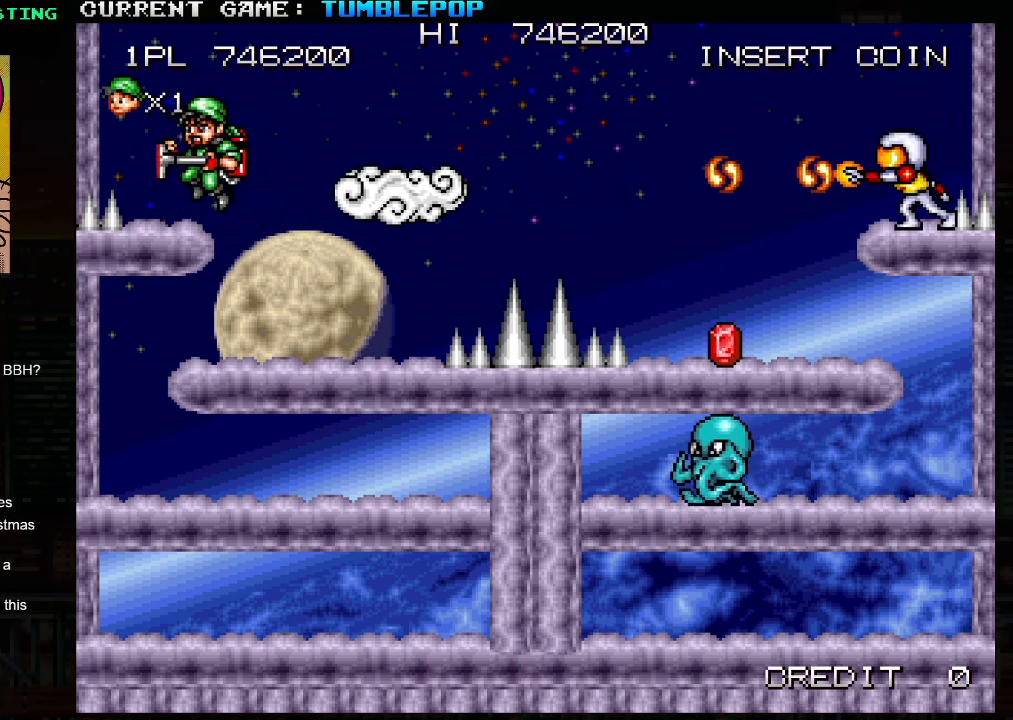
{"buttons": [], "left_stick": "center", "events": [[17, "TRIANGLE", "down"], [33, "left_stick", "right"], [150, "TRIANGLE", "up"], [383, "left_stick", "center"]]}
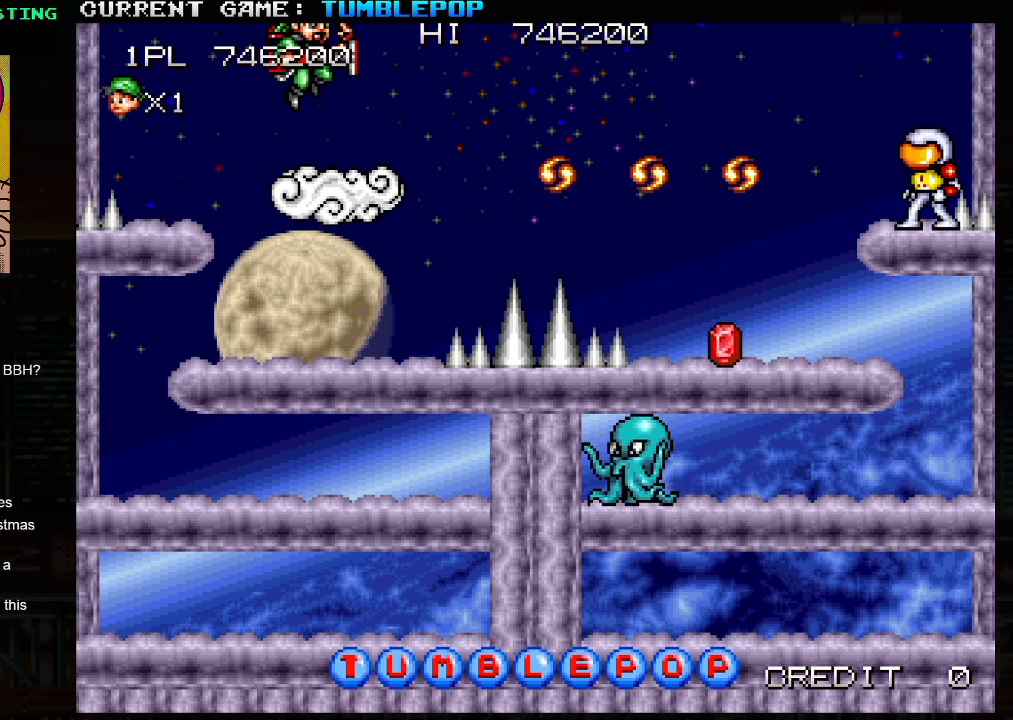
{"buttons": ["TRIANGLE"], "left_stick": "center", "events": [[417, "TRIANGLE", "down"]]}
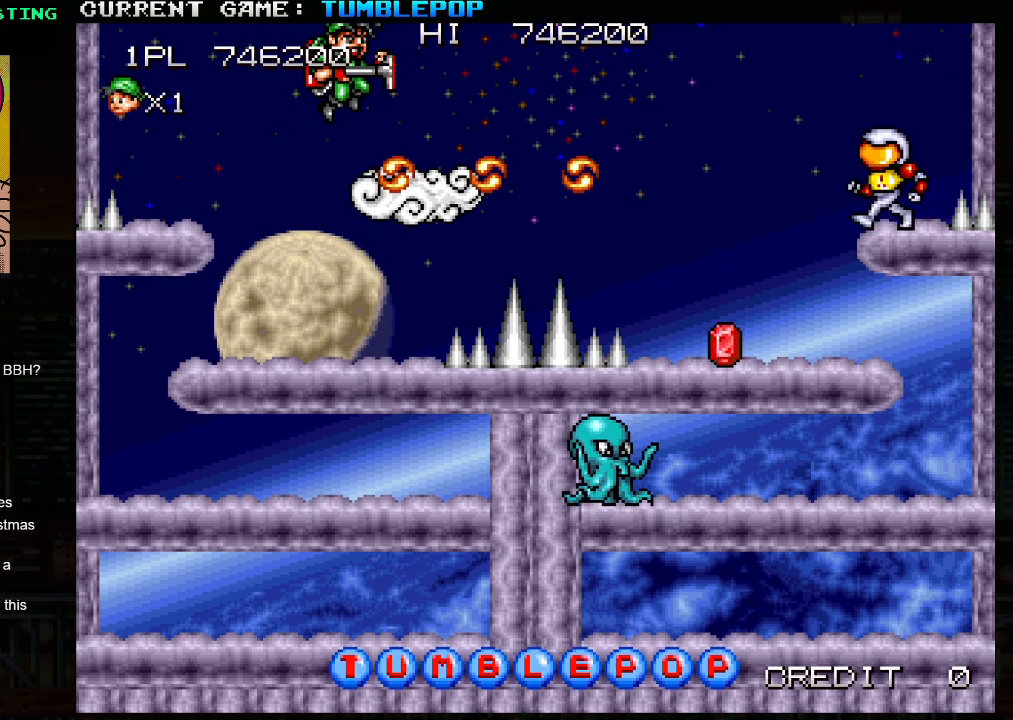
{"buttons": [], "left_stick": "right", "events": [[50, "left_stick", "right"], [400, "TRIANGLE", "up"]]}
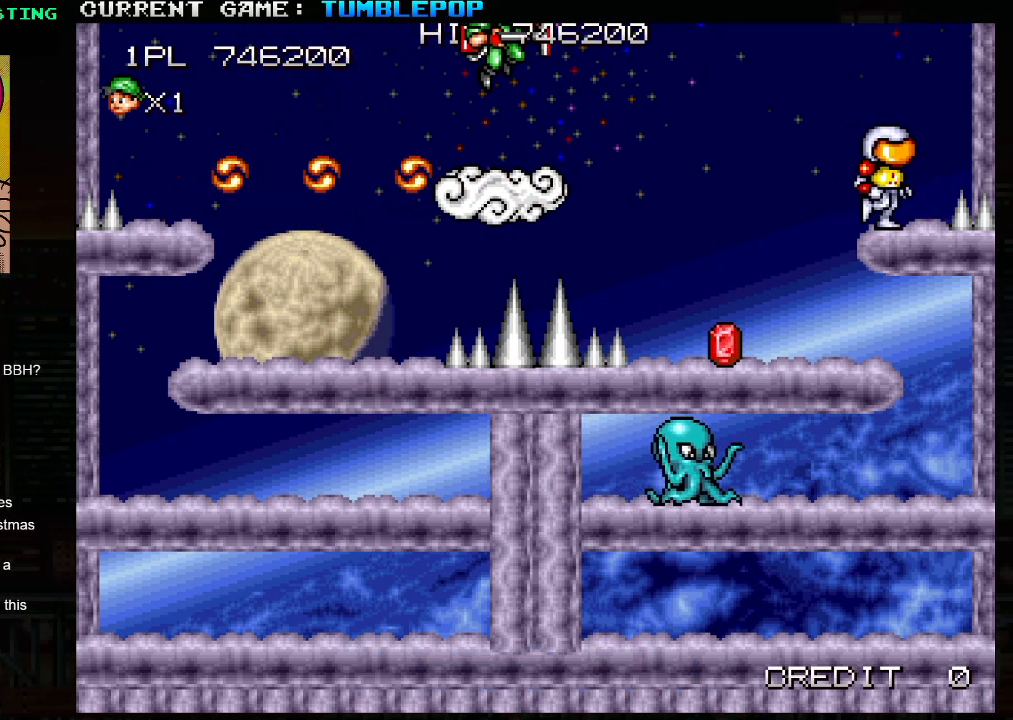
{"buttons": [], "left_stick": "right", "events": [[33, "left_stick", "center"], [233, "left_stick", "right"], [267, "TRIANGLE", "down"], [433, "TRIANGLE", "up"]]}
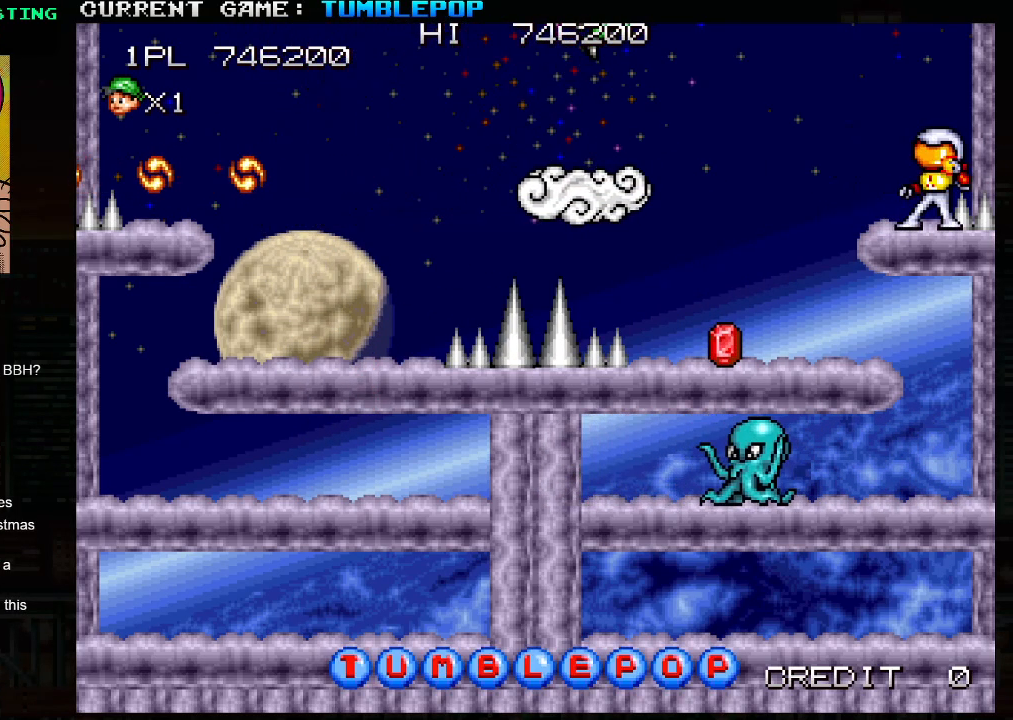
{"buttons": ["SQUARE"], "left_stick": "center", "events": [[167, "SQUARE", "down"], [433, "left_stick", "center"]]}
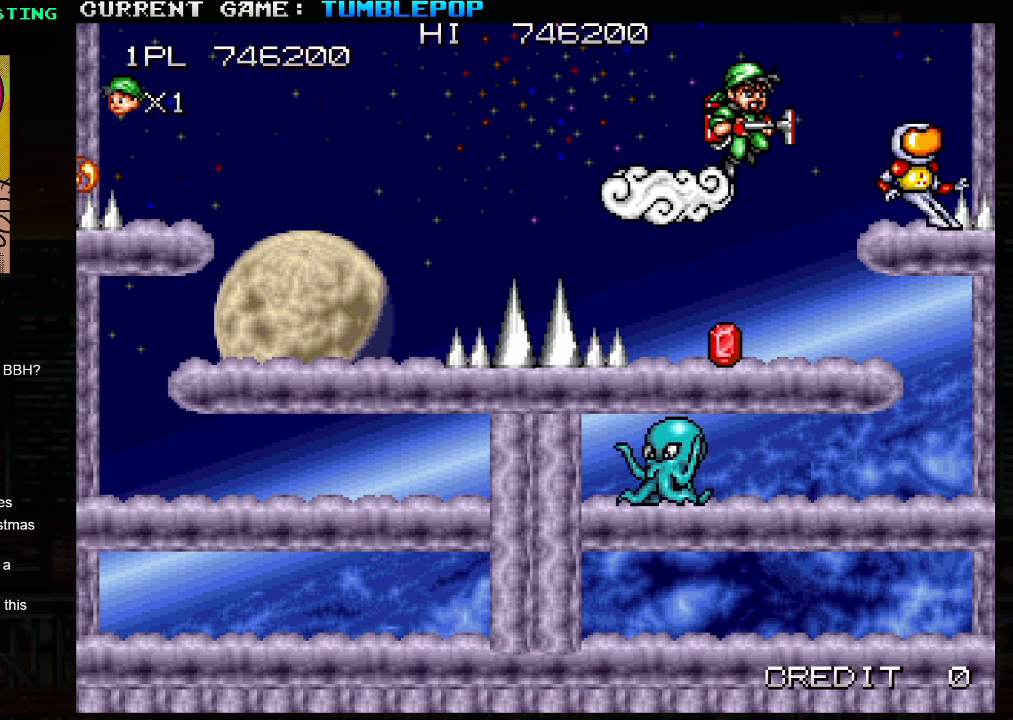
{"buttons": ["SQUARE", "TRIANGLE"], "left_stick": "right", "events": [[400, "TRIANGLE", "down"], [450, "left_stick", "right"]]}
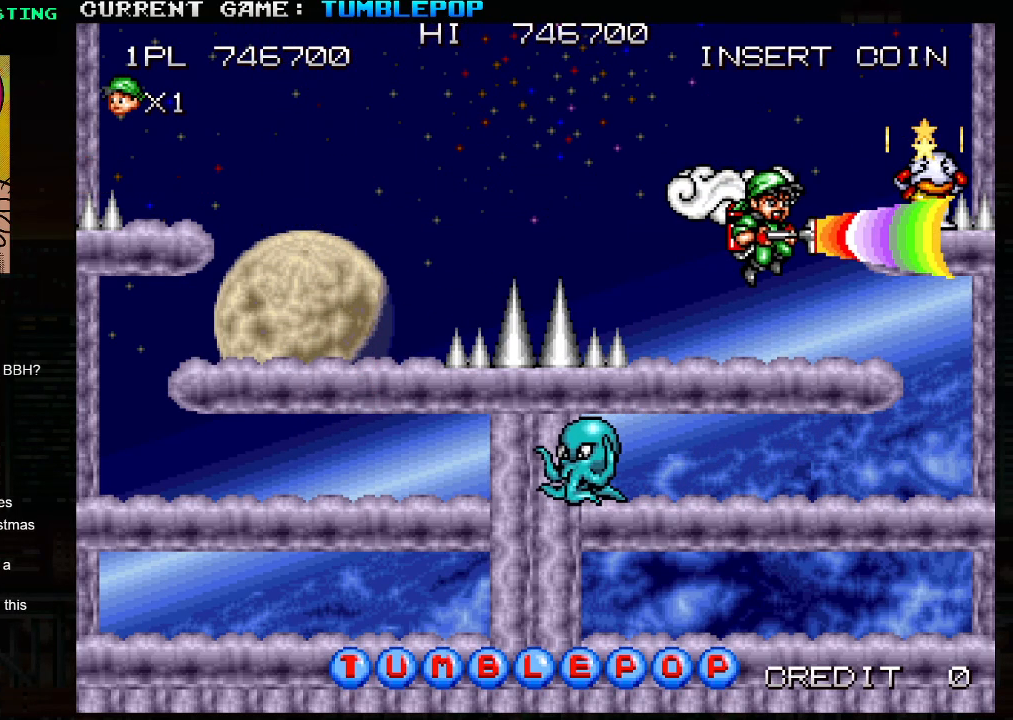
{"buttons": ["SQUARE"], "left_stick": "center", "events": [[67, "TRIANGLE", "up"], [150, "left_stick", "center"]]}